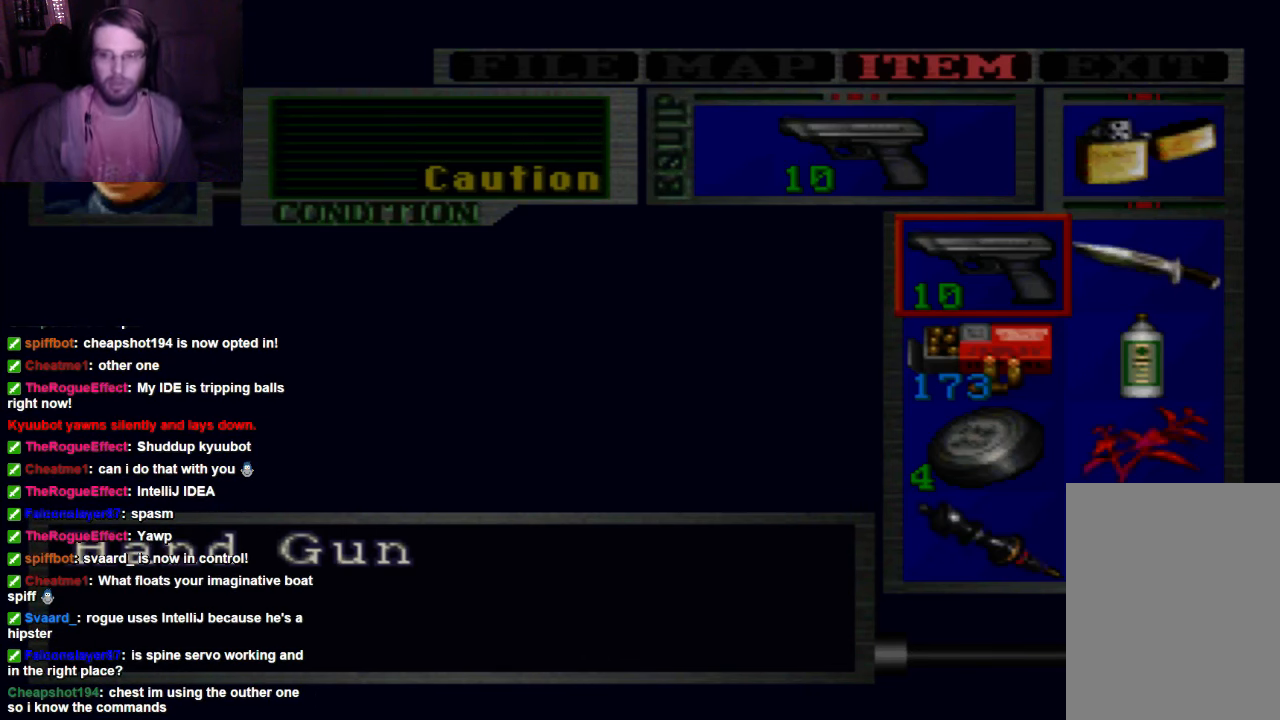
Gameplay with a controller (Xbox layout); each line is a JSON object with the inputs held at the frame after it. "events" lists button and stick changes between this image and that frame as [ms after this image, input, new state], when the widget could be followed in between. Not read: L3 R3.
{"buttons": [], "left_stick": "center", "right_stick": "center", "events": [[33, "DPAD_DOWN", "down"], [33, "DPAD_RIGHT", "down"], [67, "DPAD_RIGHT", "up"], [200, "DPAD_DOWN", "up"]]}
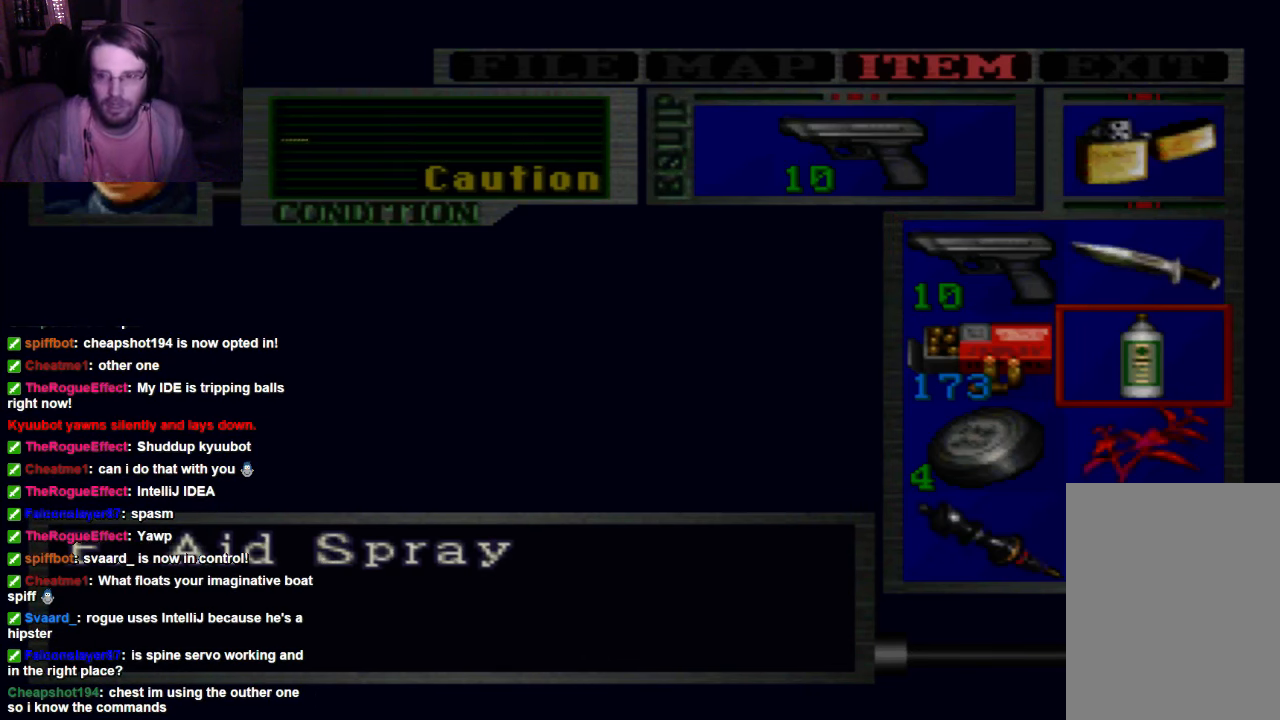
{"buttons": [], "left_stick": "center", "right_stick": "center", "events": []}
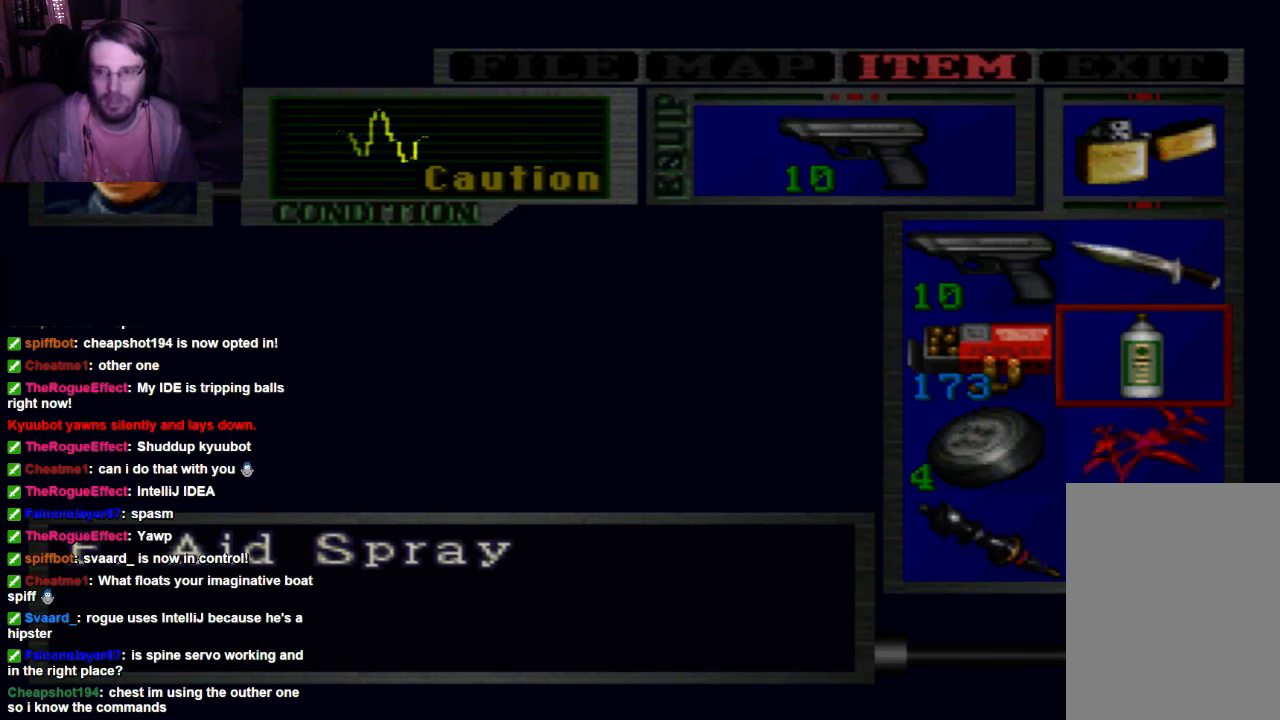
{"buttons": ["DPAD_DOWN"], "left_stick": "center", "right_stick": "center", "events": [[467, "DPAD_DOWN", "down"]]}
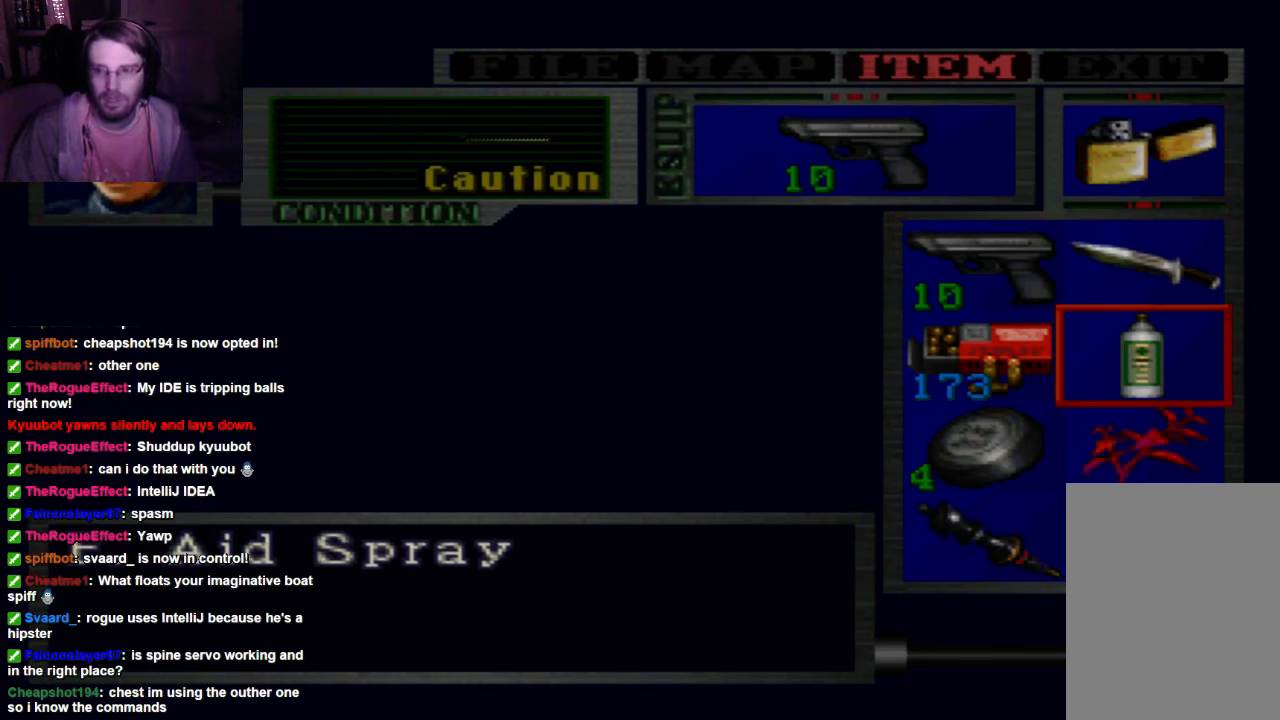
{"buttons": [], "left_stick": "center", "right_stick": "center", "events": [[67, "DPAD_DOWN", "up"]]}
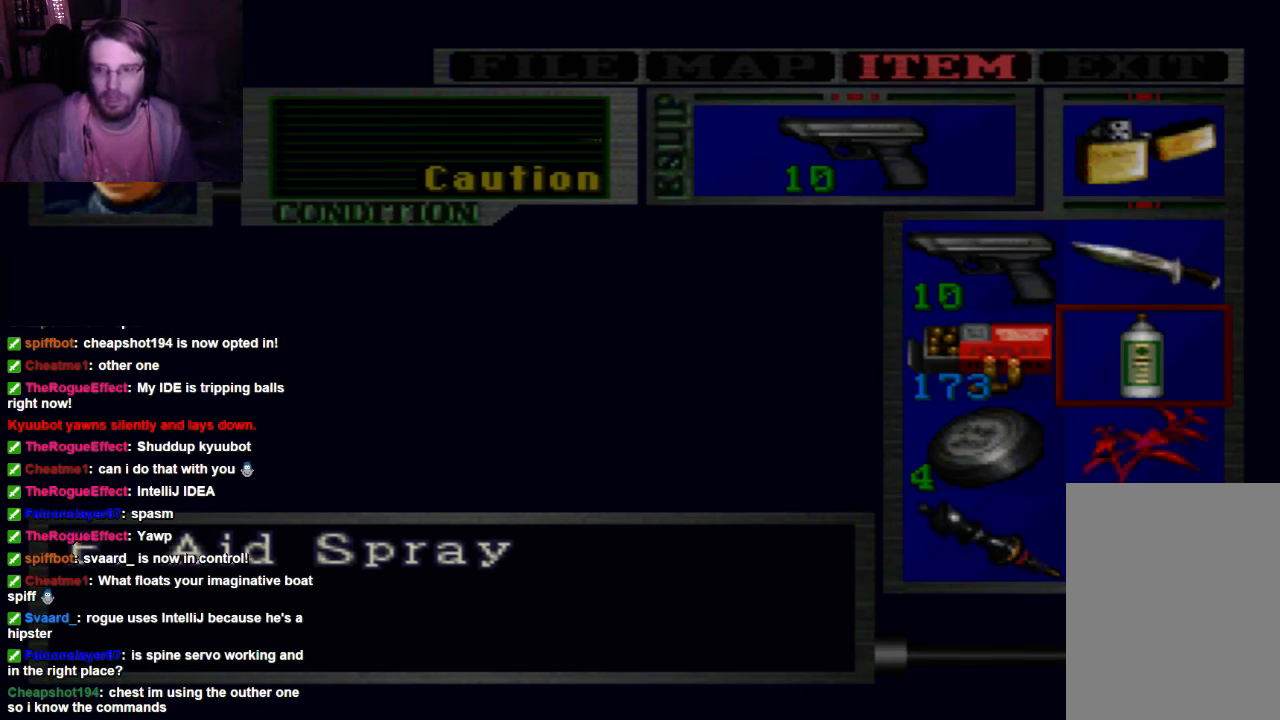
{"buttons": [], "left_stick": "center", "right_stick": "center", "events": []}
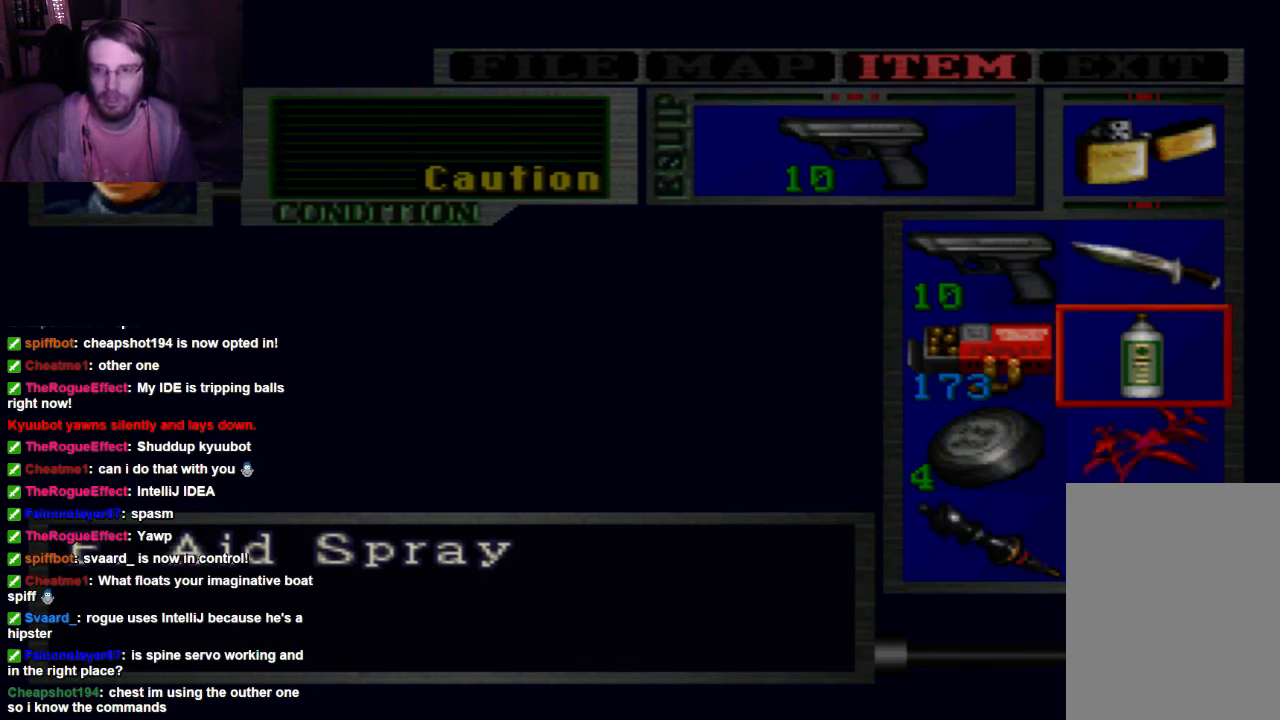
{"buttons": [], "left_stick": "center", "right_stick": "center", "events": [[333, "A", "down"], [500, "A", "up"]]}
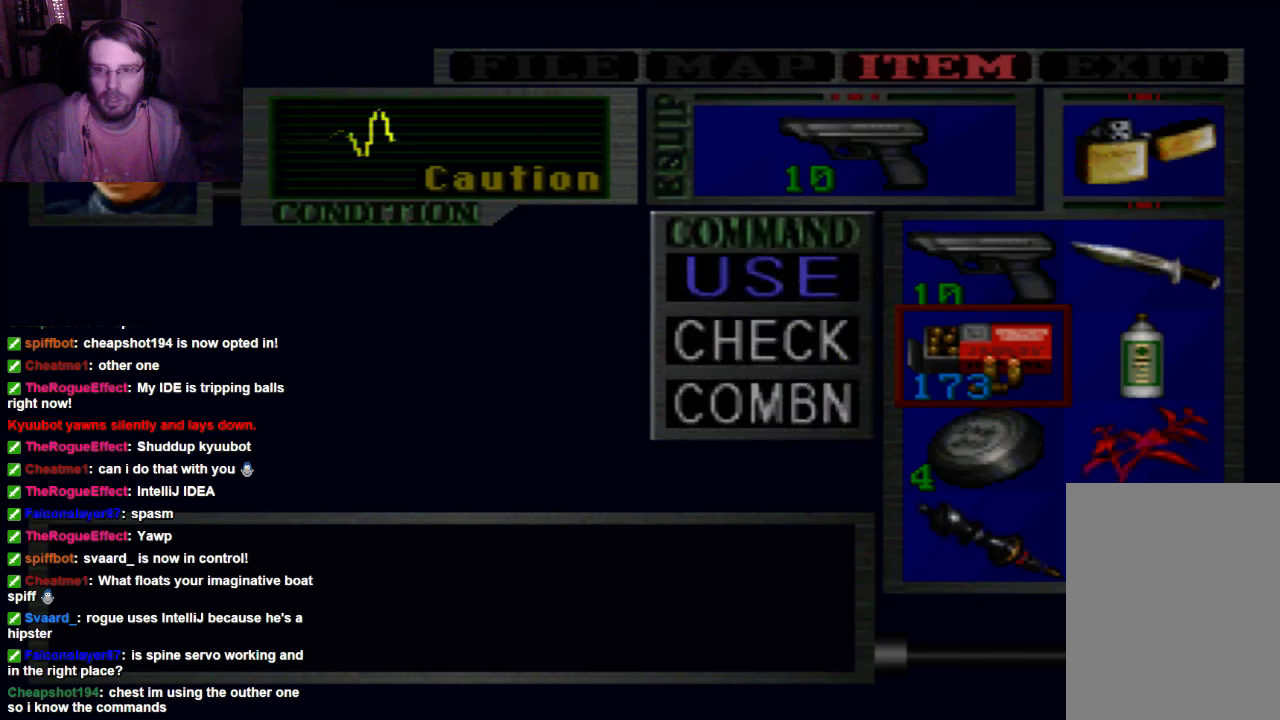
{"buttons": ["DPAD_DOWN"], "left_stick": "center", "right_stick": "center", "events": [[267, "DPAD_DOWN", "down"], [400, "DPAD_DOWN", "up"], [500, "DPAD_DOWN", "down"]]}
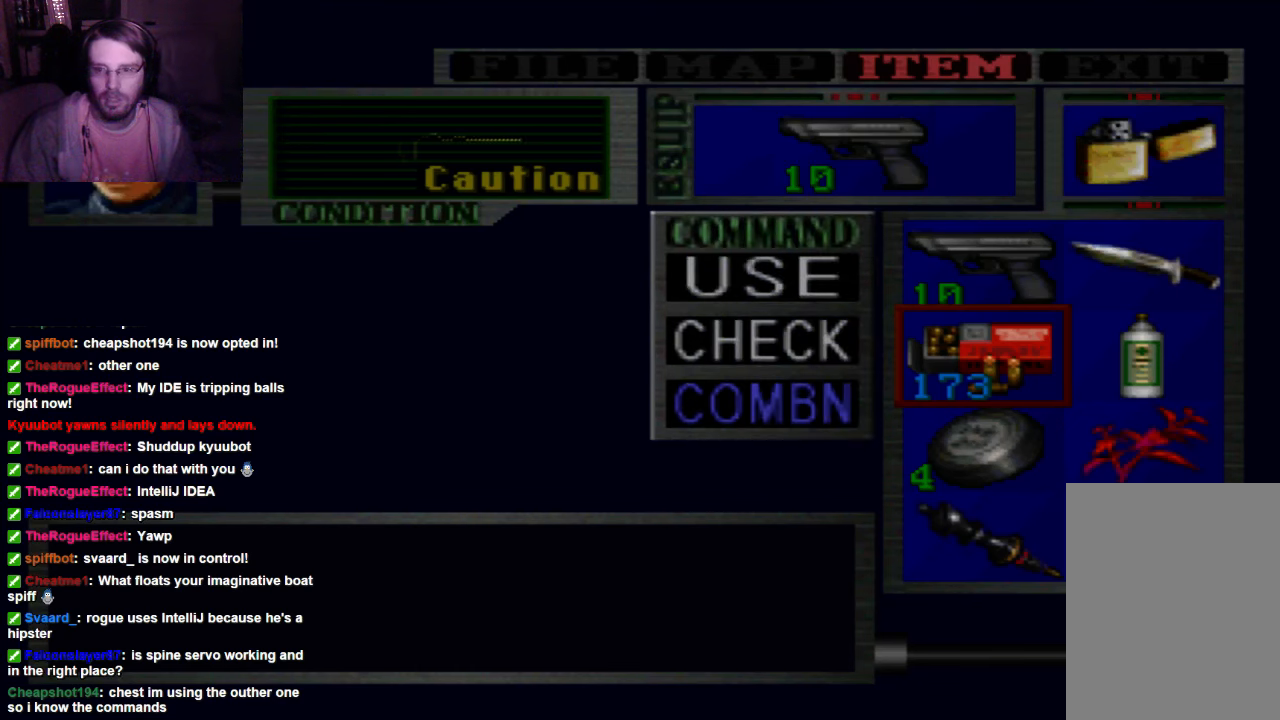
{"buttons": ["A"], "left_stick": "center", "right_stick": "center", "events": [[67, "DPAD_DOWN", "up"], [267, "A", "down"]]}
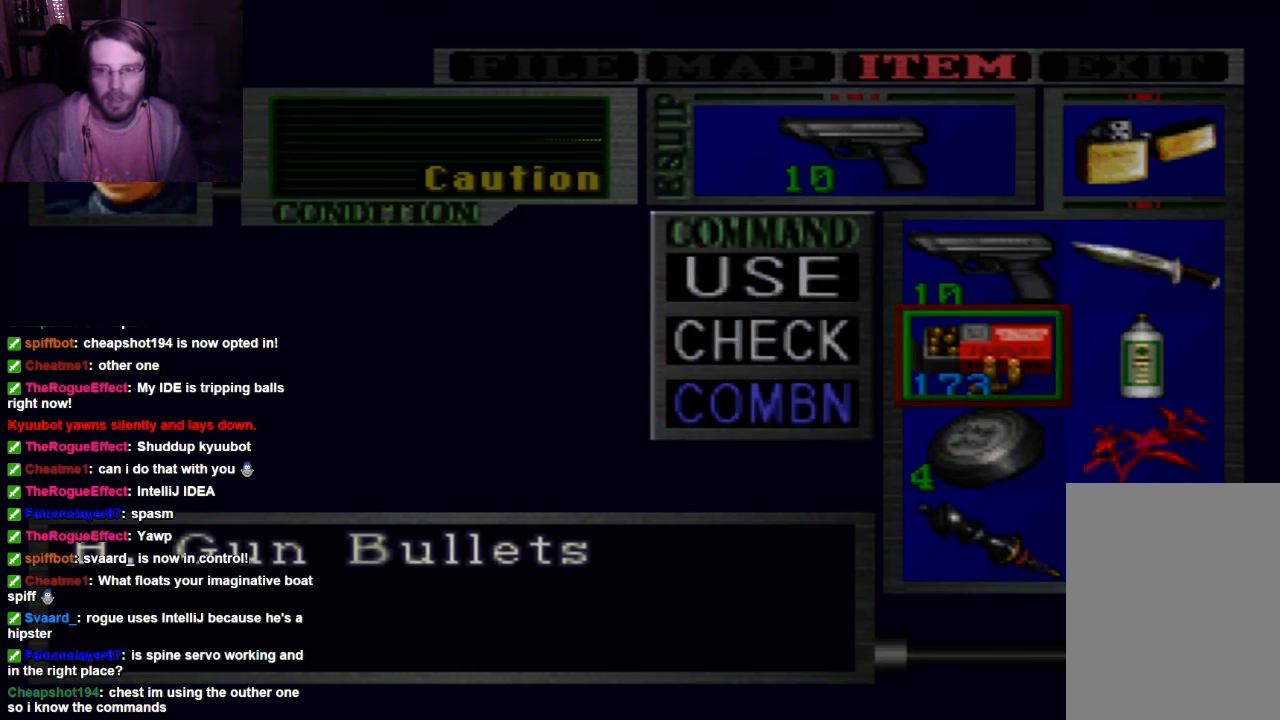
{"buttons": [], "left_stick": "center", "right_stick": "center", "events": [[67, "DPAD_UP", "down"], [200, "DPAD_UP", "up"], [400, "A", "up"]]}
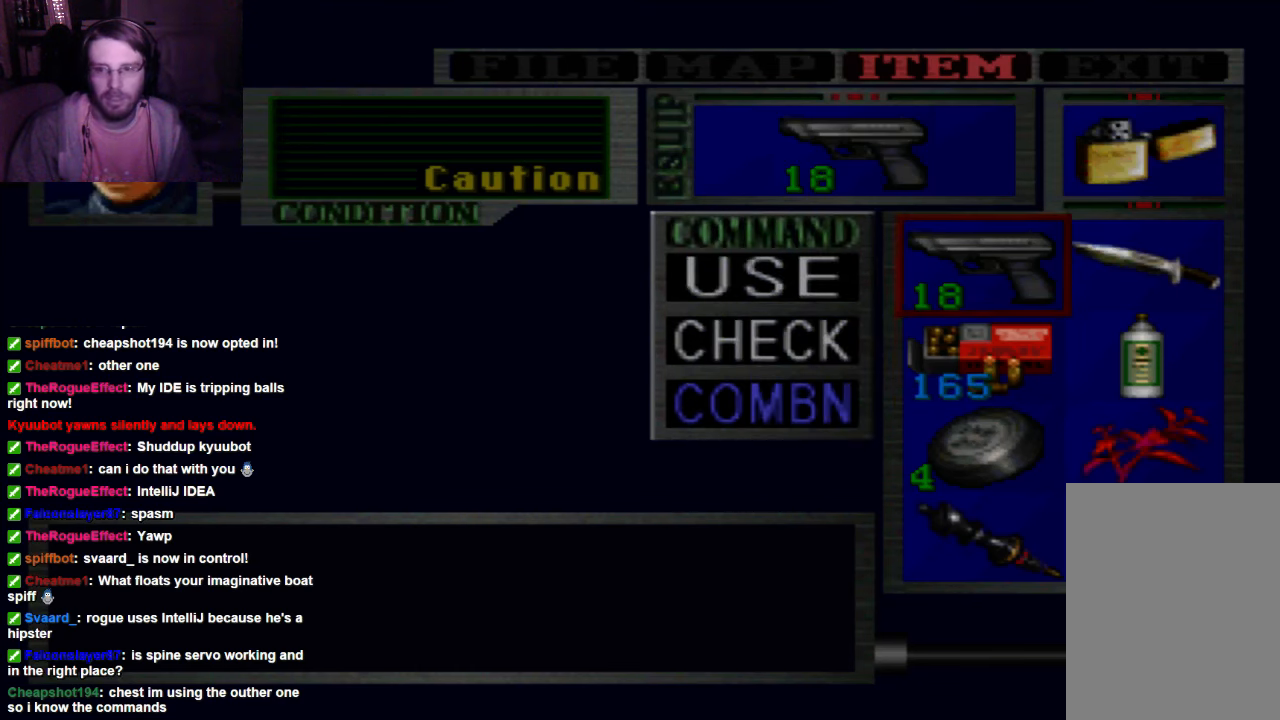
{"buttons": [], "left_stick": "center", "right_stick": "center", "events": []}
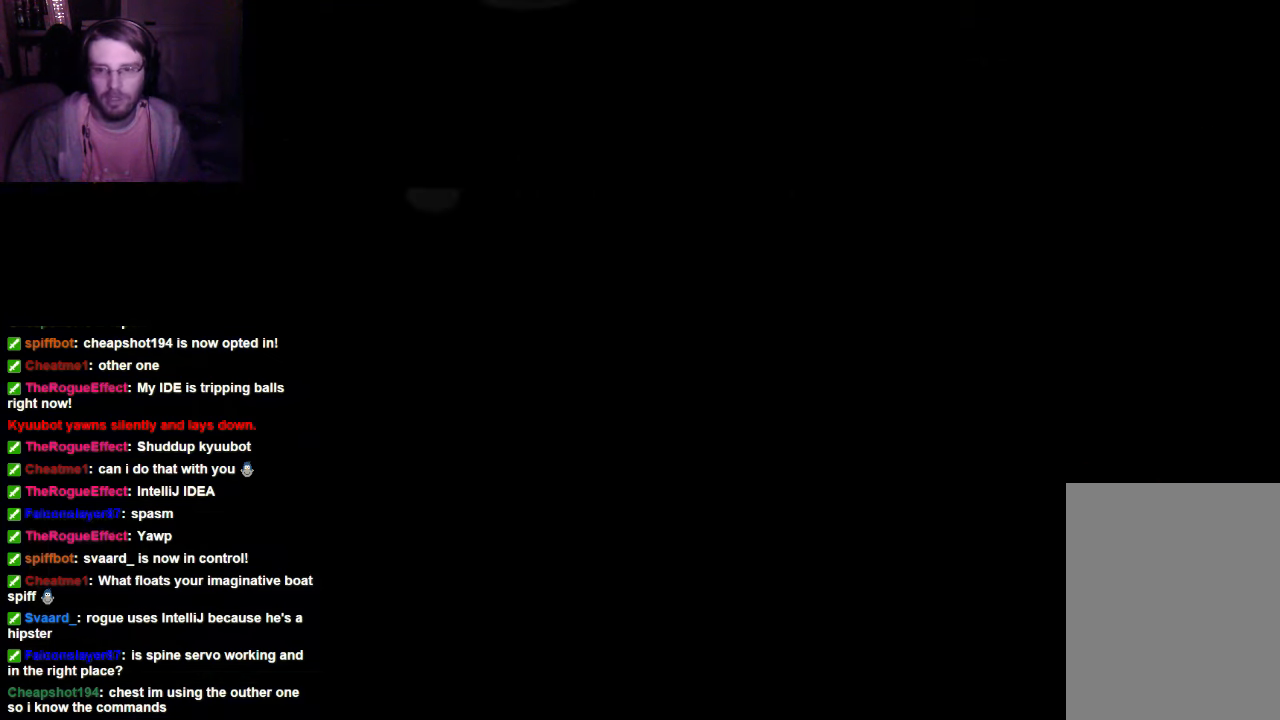
{"buttons": [], "left_stick": "center", "right_stick": "center", "events": []}
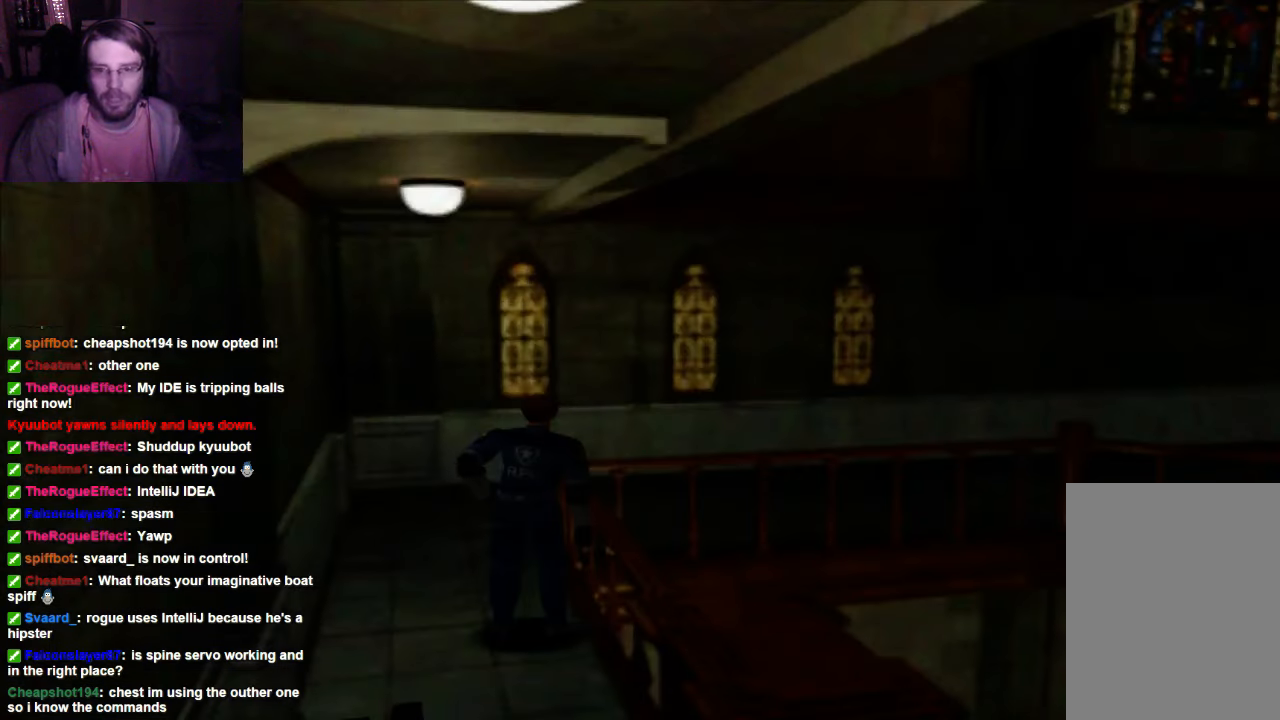
{"buttons": ["X", "DPAD_UP"], "left_stick": "center", "right_stick": "center", "events": [[133, "DPAD_UP", "down"], [267, "X", "down"]]}
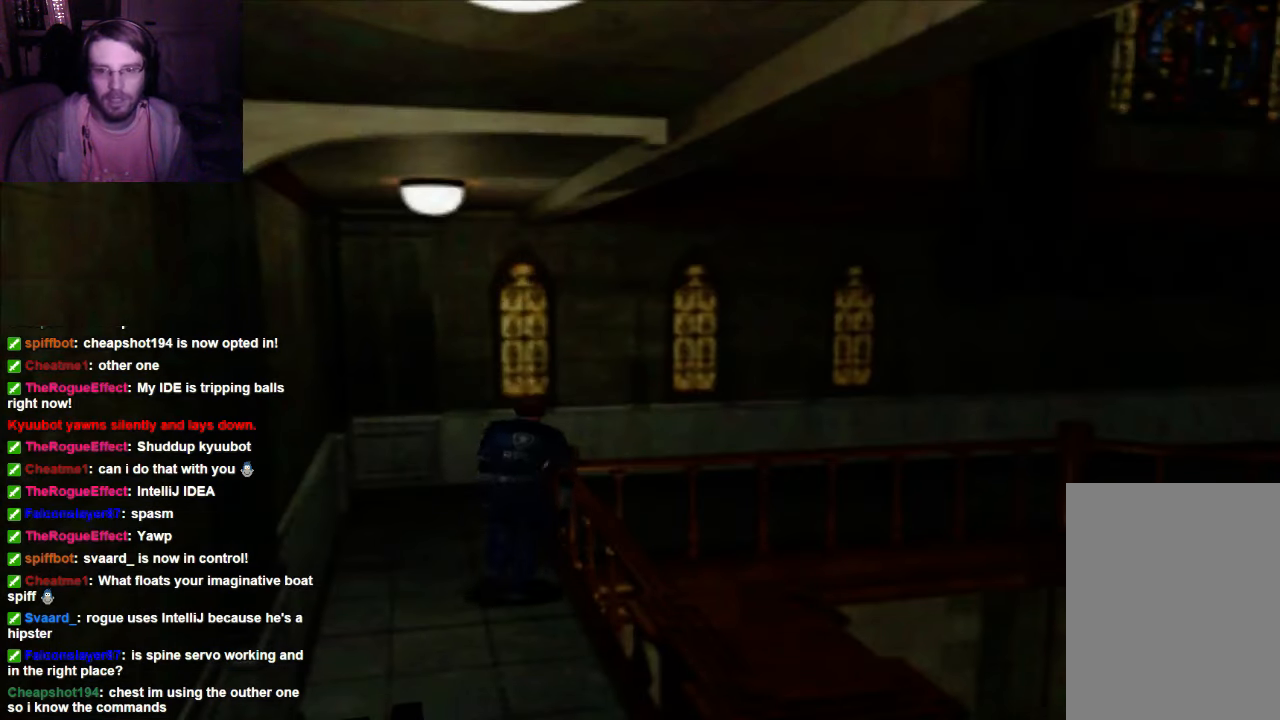
{"buttons": ["X", "DPAD_UP", "DPAD_RIGHT"], "left_stick": "center", "right_stick": "center", "events": [[433, "DPAD_RIGHT", "down"]]}
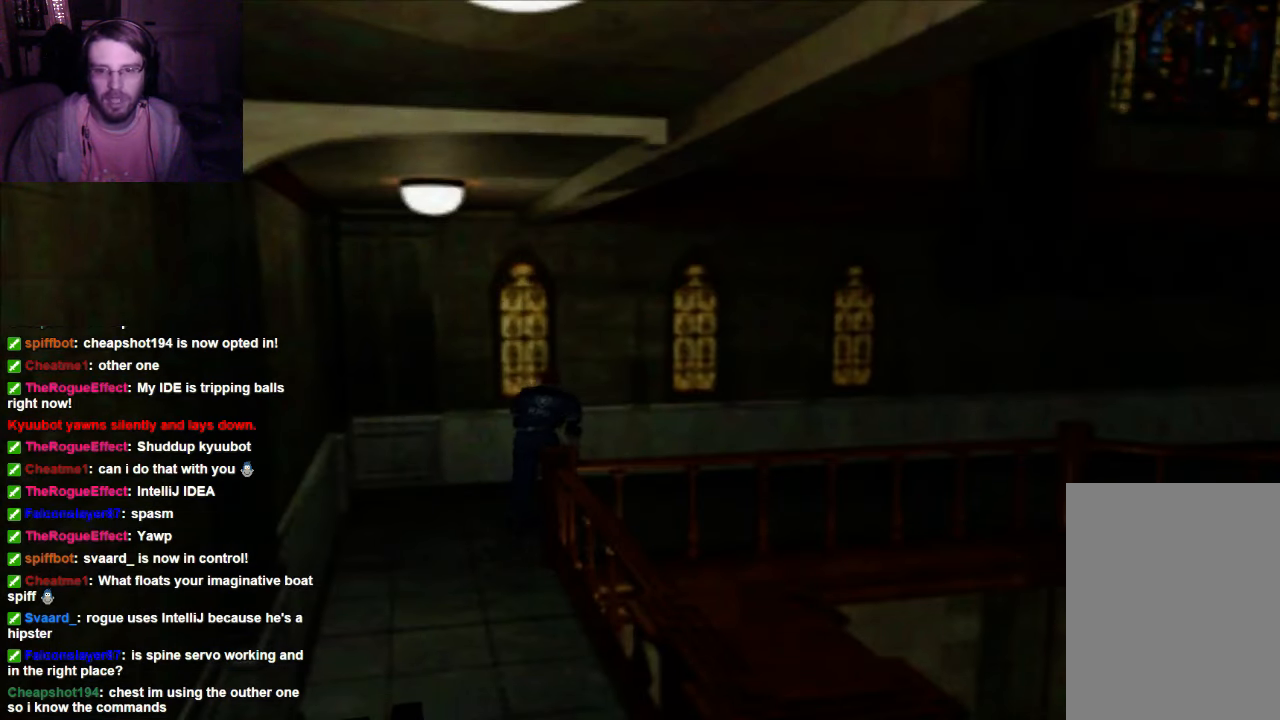
{"buttons": ["X", "DPAD_UP", "DPAD_RIGHT"], "left_stick": "center", "right_stick": "center", "events": [[67, "DPAD_UP", "up"], [367, "DPAD_UP", "down"]]}
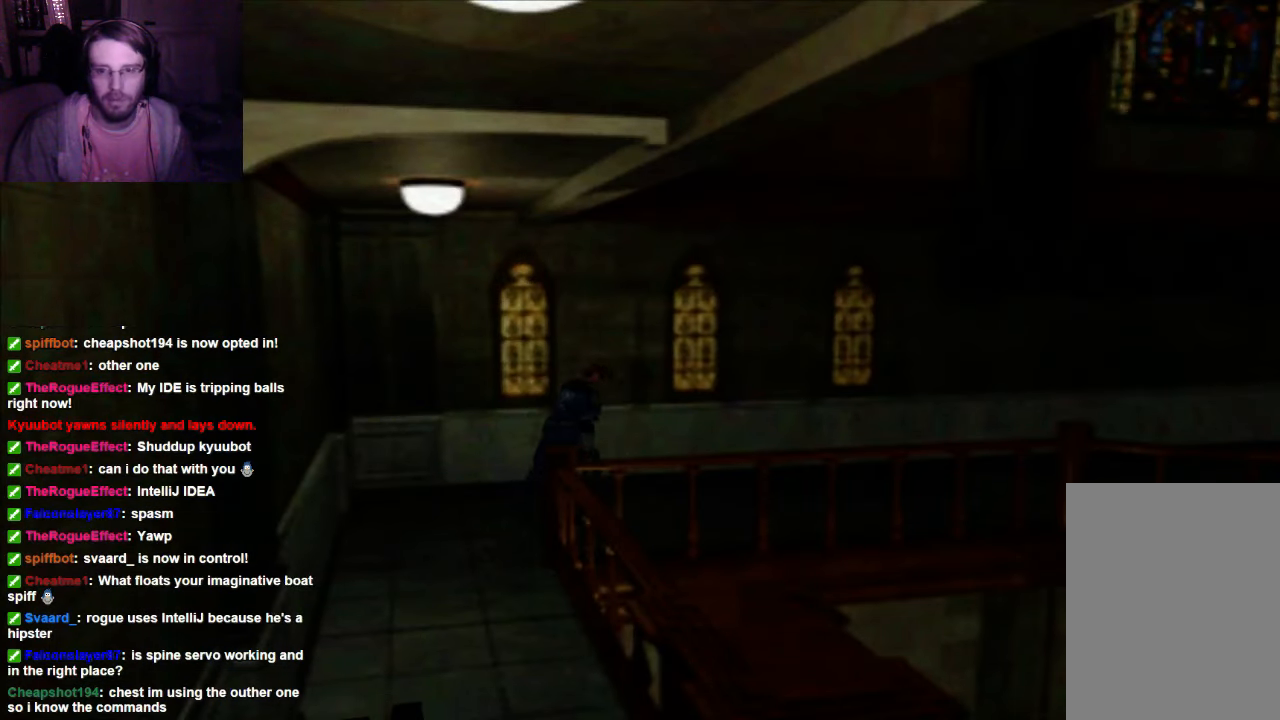
{"buttons": ["X", "DPAD_UP"], "left_stick": "center", "right_stick": "center", "events": [[133, "DPAD_RIGHT", "up"]]}
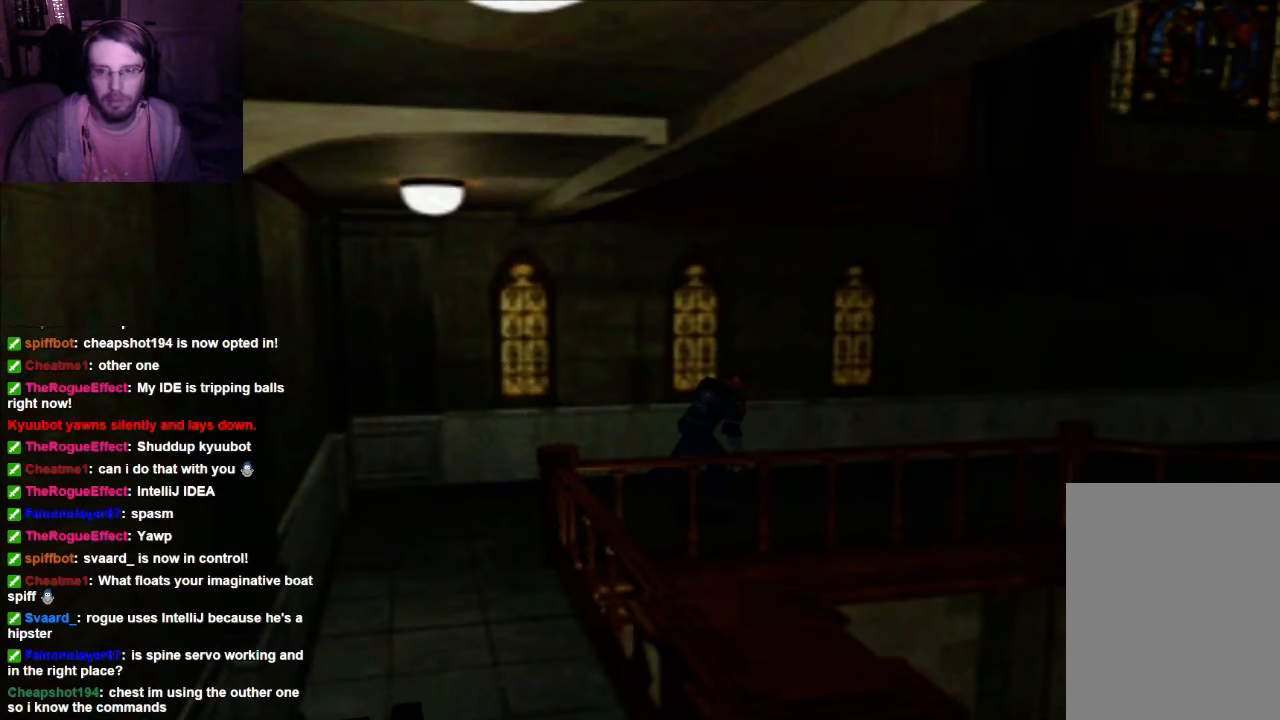
{"buttons": [], "left_stick": "center", "right_stick": "center", "events": [[367, "DPAD_UP", "up"], [367, "X", "up"]]}
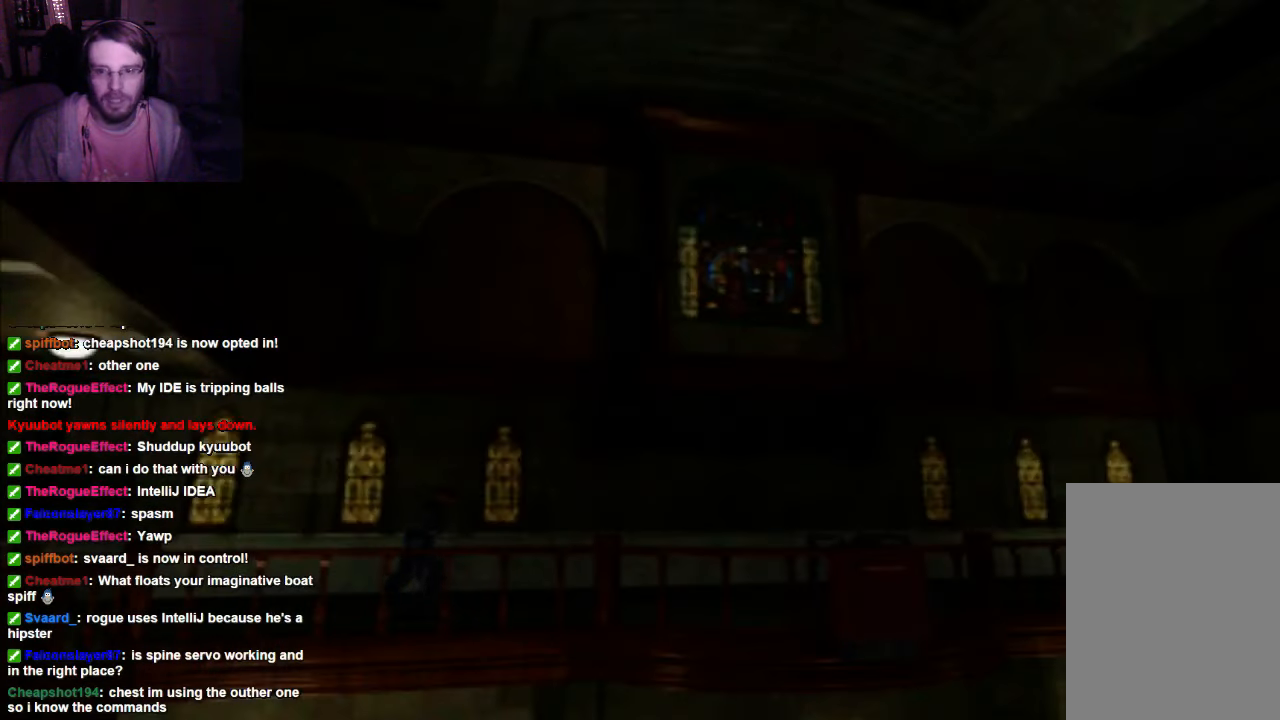
{"buttons": [], "left_stick": "center", "right_stick": "center", "events": []}
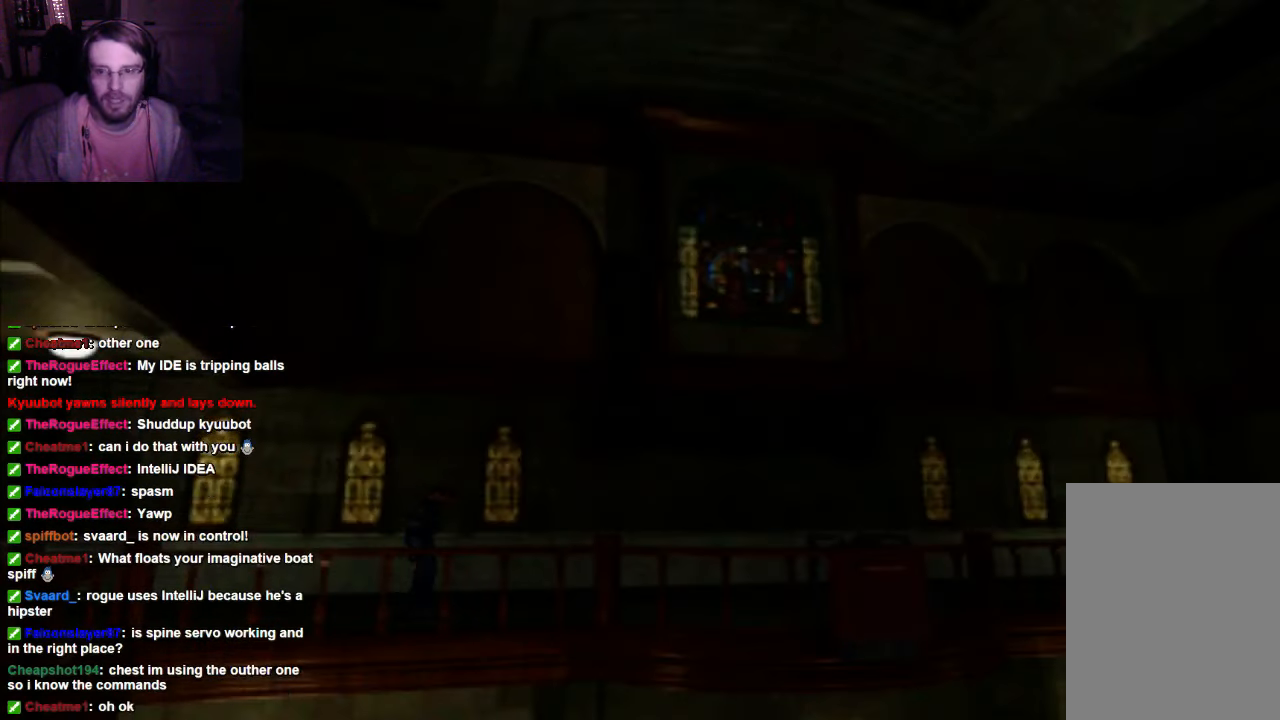
{"buttons": [], "left_stick": "center", "right_stick": "center", "events": []}
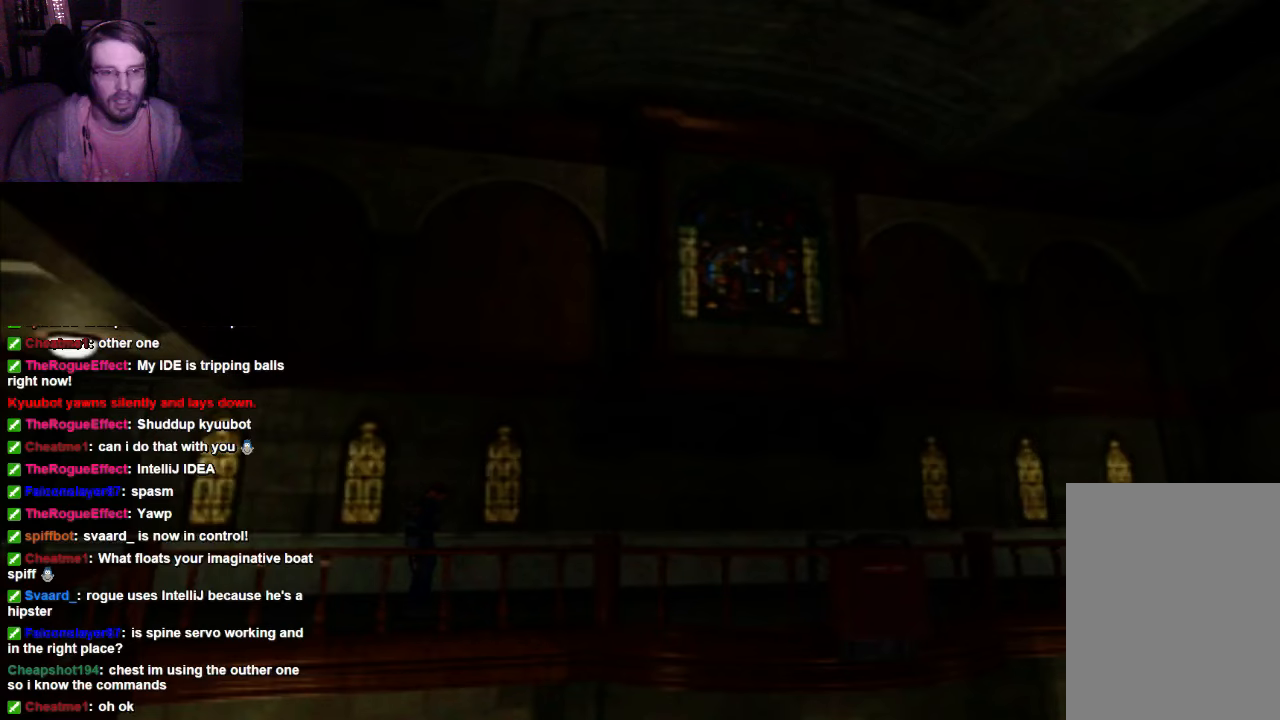
{"buttons": [], "left_stick": "center", "right_stick": "center", "events": []}
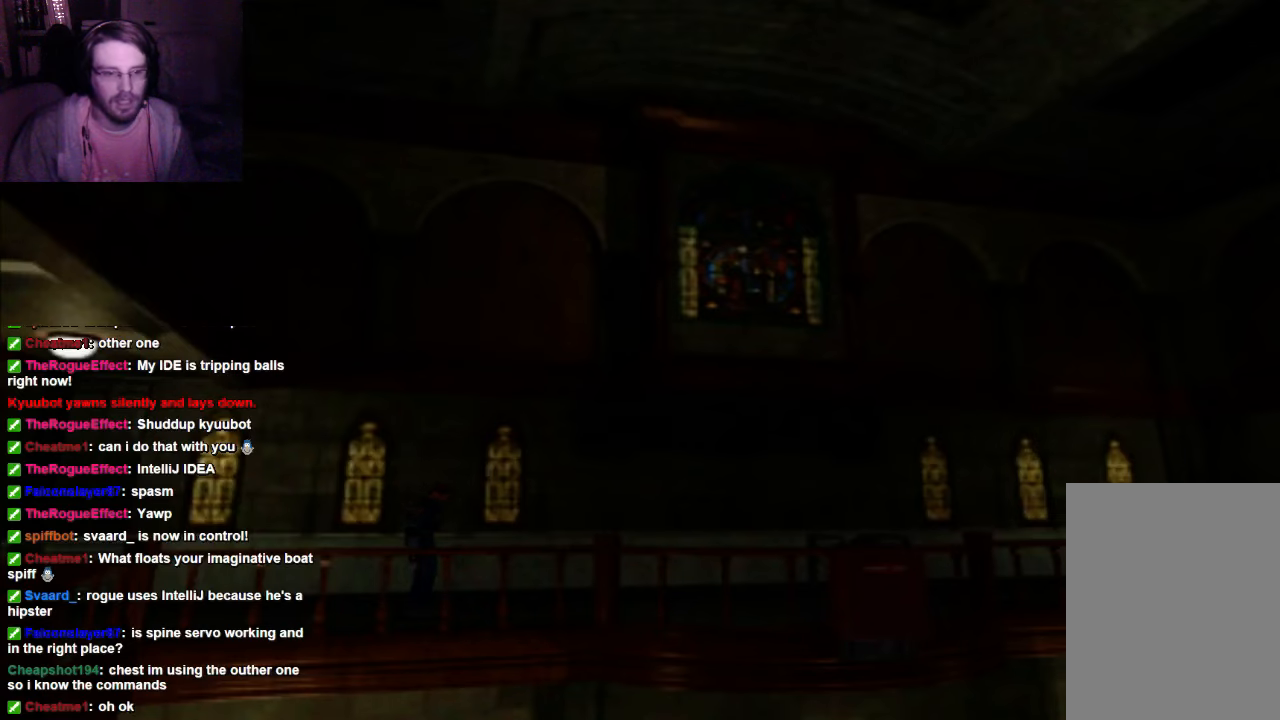
{"buttons": [], "left_stick": "center", "right_stick": "center", "events": []}
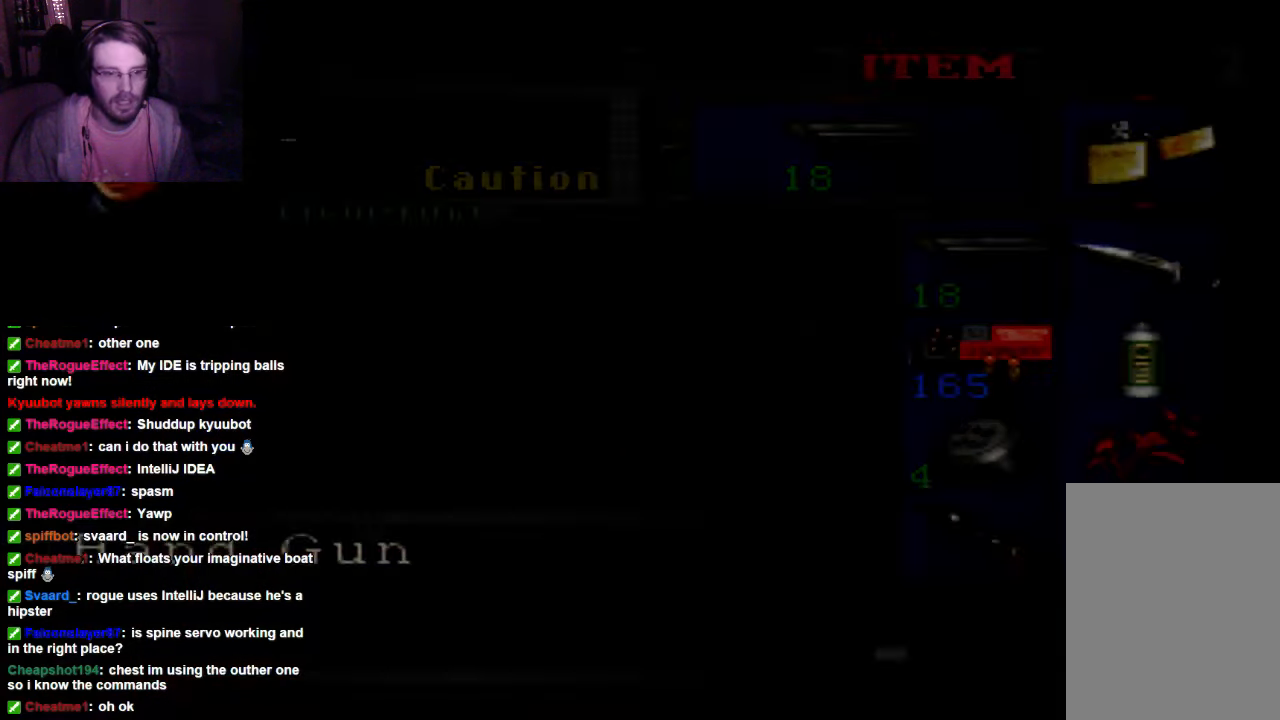
{"buttons": [], "left_stick": "center", "right_stick": "center", "events": []}
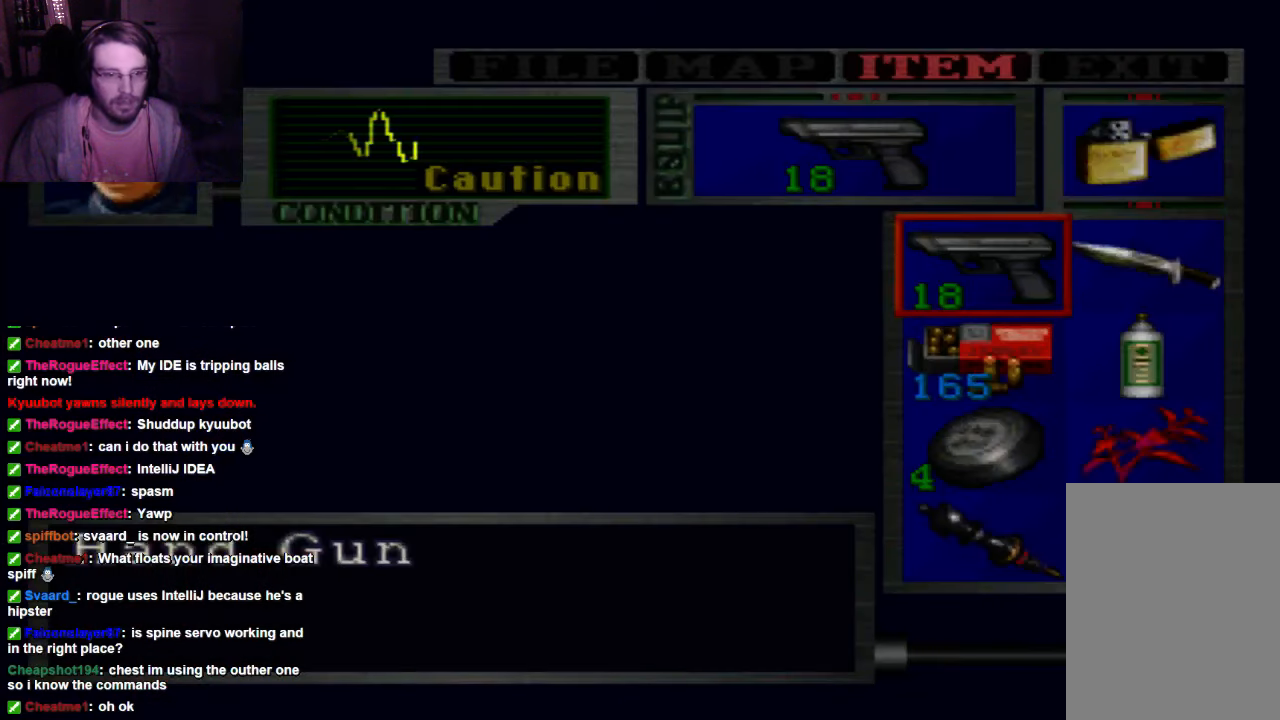
{"buttons": [], "left_stick": "center", "right_stick": "center", "events": []}
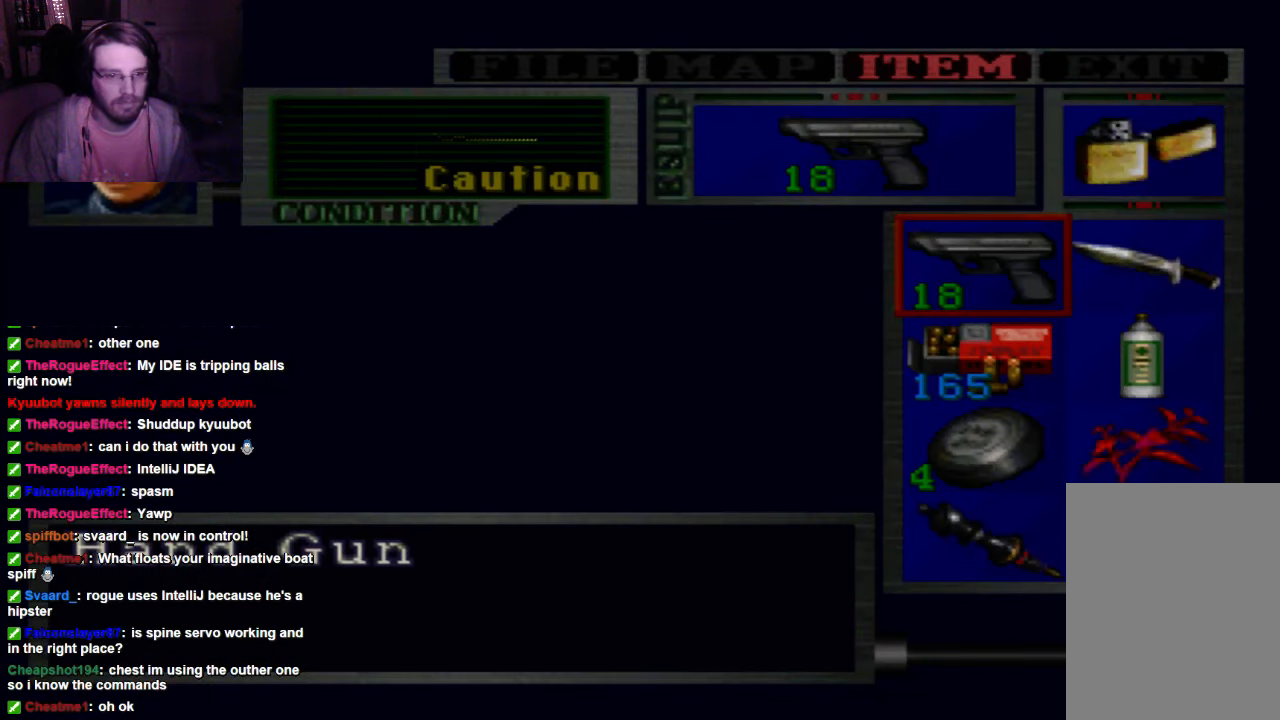
{"buttons": [], "left_stick": "center", "right_stick": "center", "events": []}
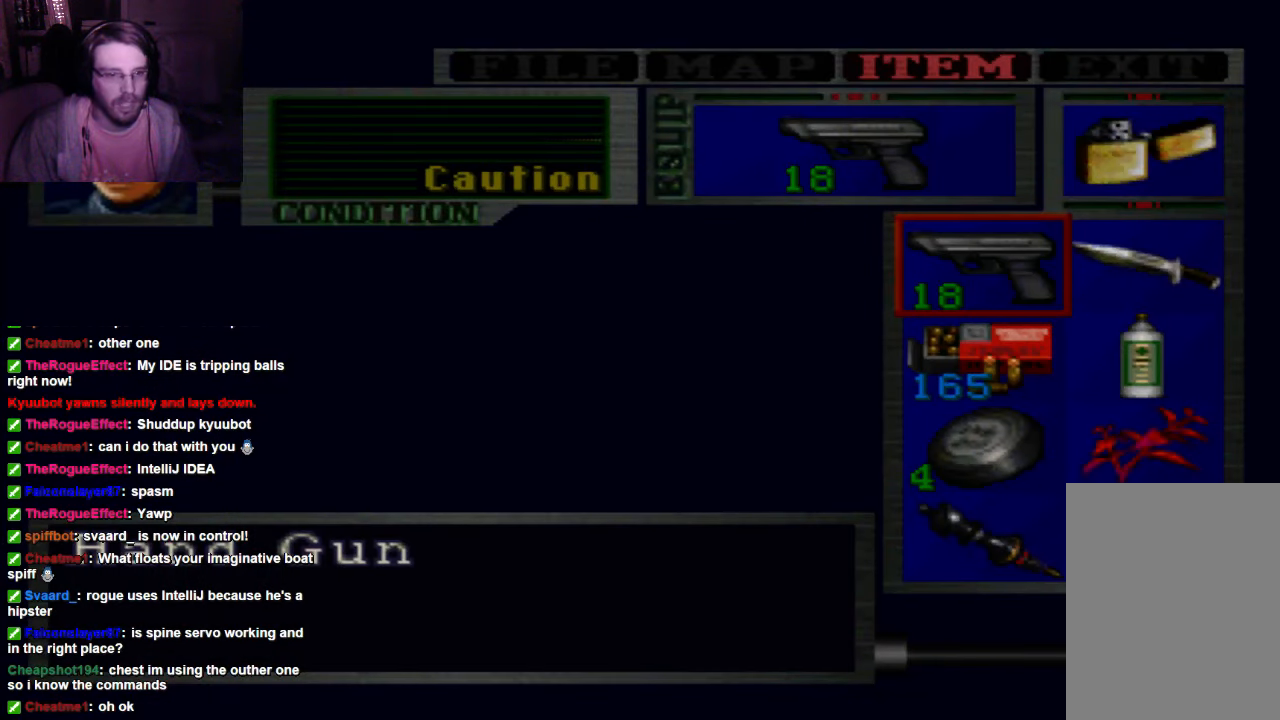
{"buttons": [], "left_stick": "center", "right_stick": "center", "events": []}
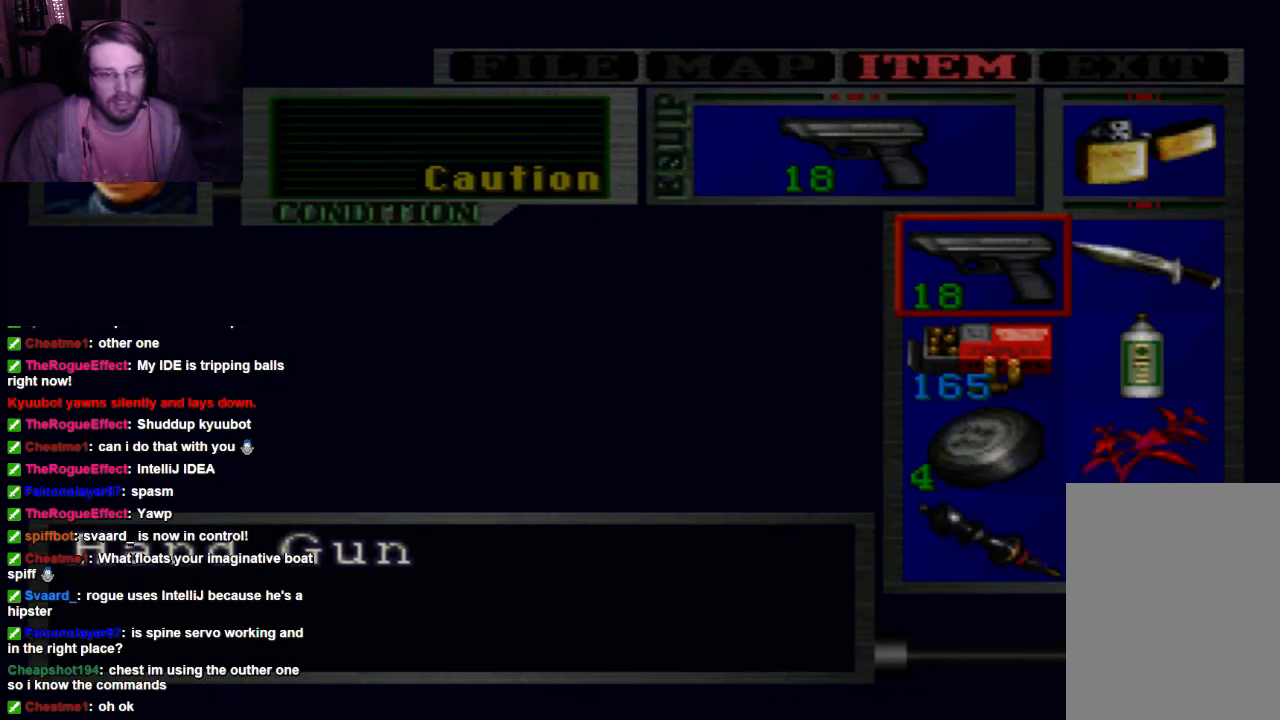
{"buttons": [], "left_stick": "center", "right_stick": "center", "events": []}
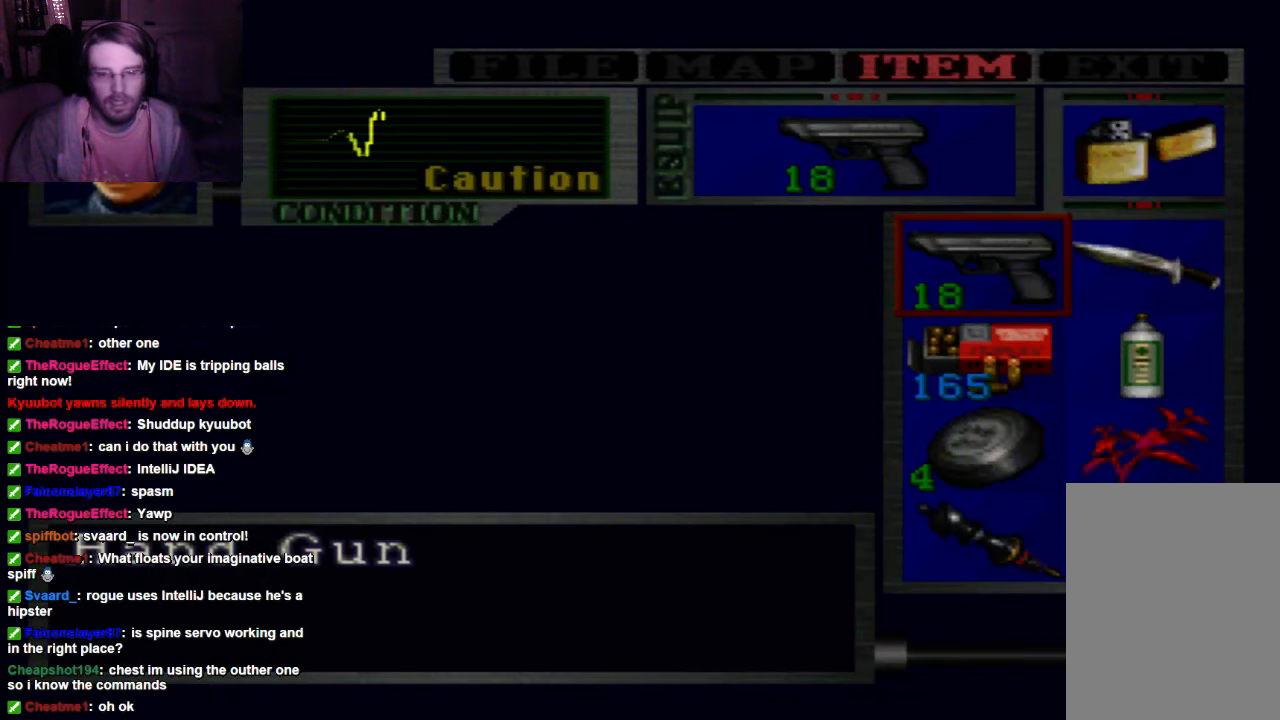
{"buttons": [], "left_stick": "center", "right_stick": "center", "events": []}
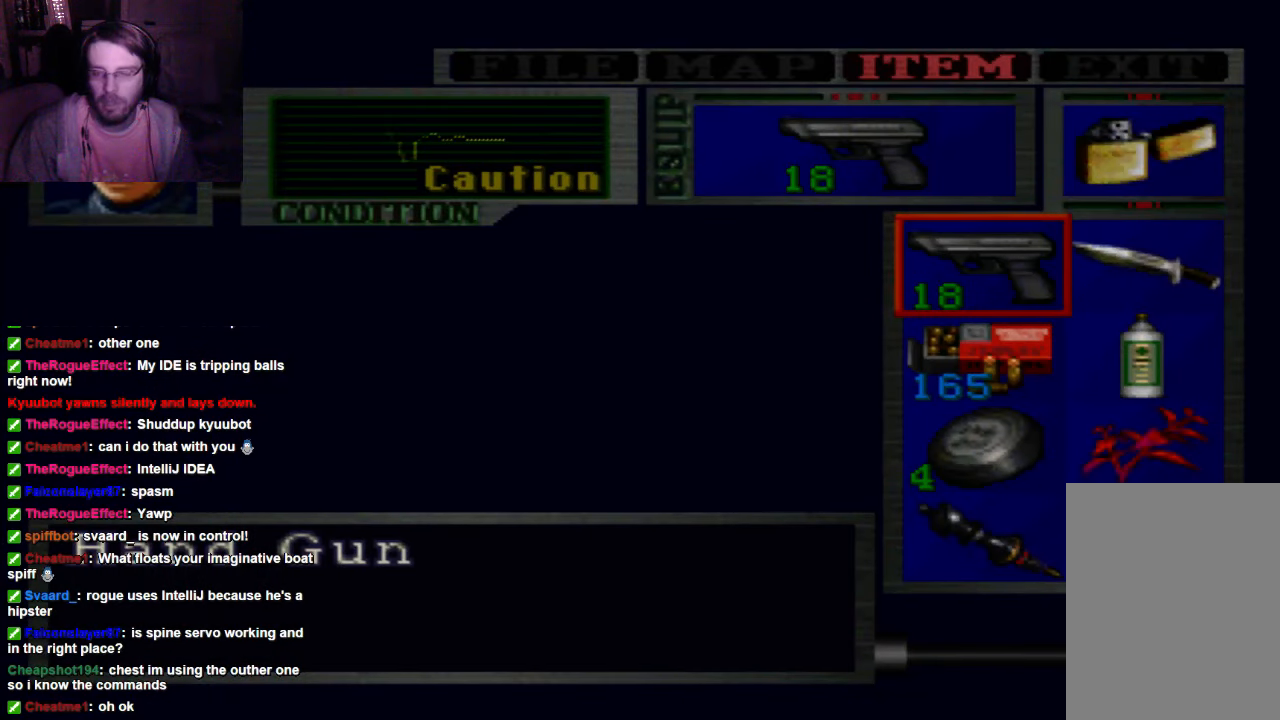
{"buttons": [], "left_stick": "center", "right_stick": "center", "events": [[67, "DPAD_DOWN", "down"], [167, "DPAD_DOWN", "up"]]}
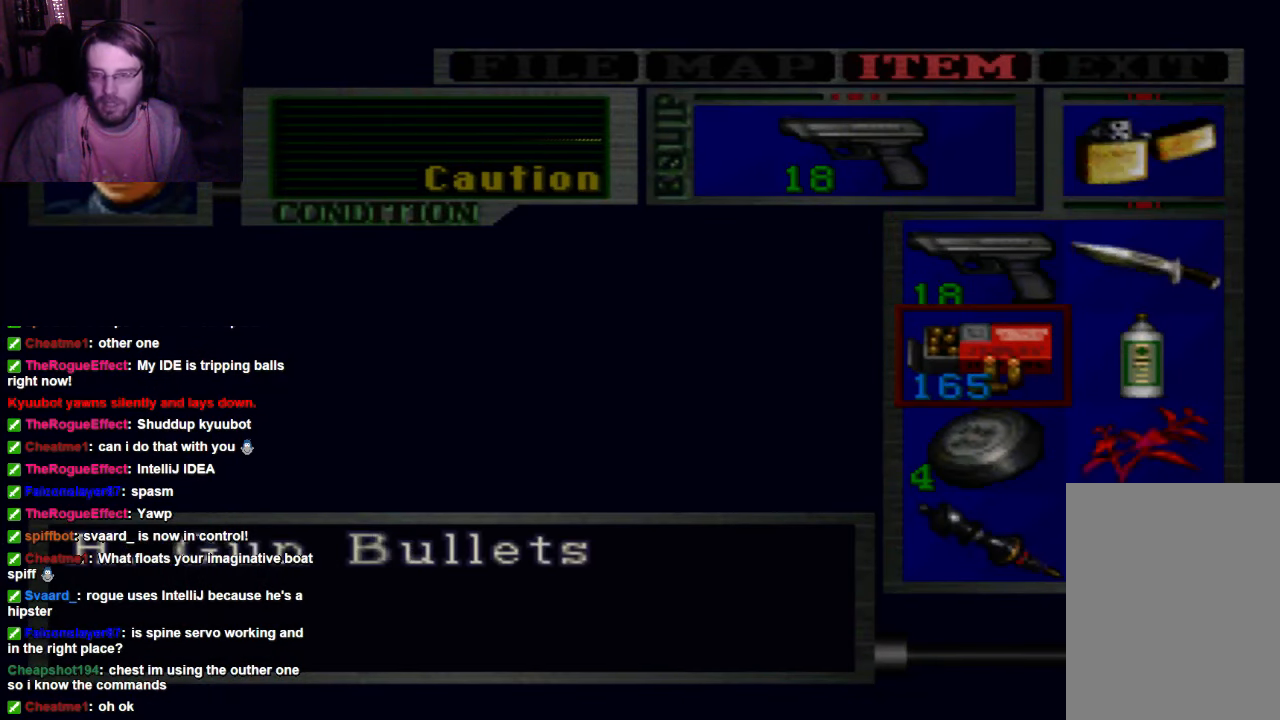
{"buttons": [], "left_stick": "center", "right_stick": "center", "events": [[67, "DPAD_DOWN", "down"], [133, "DPAD_DOWN", "up"]]}
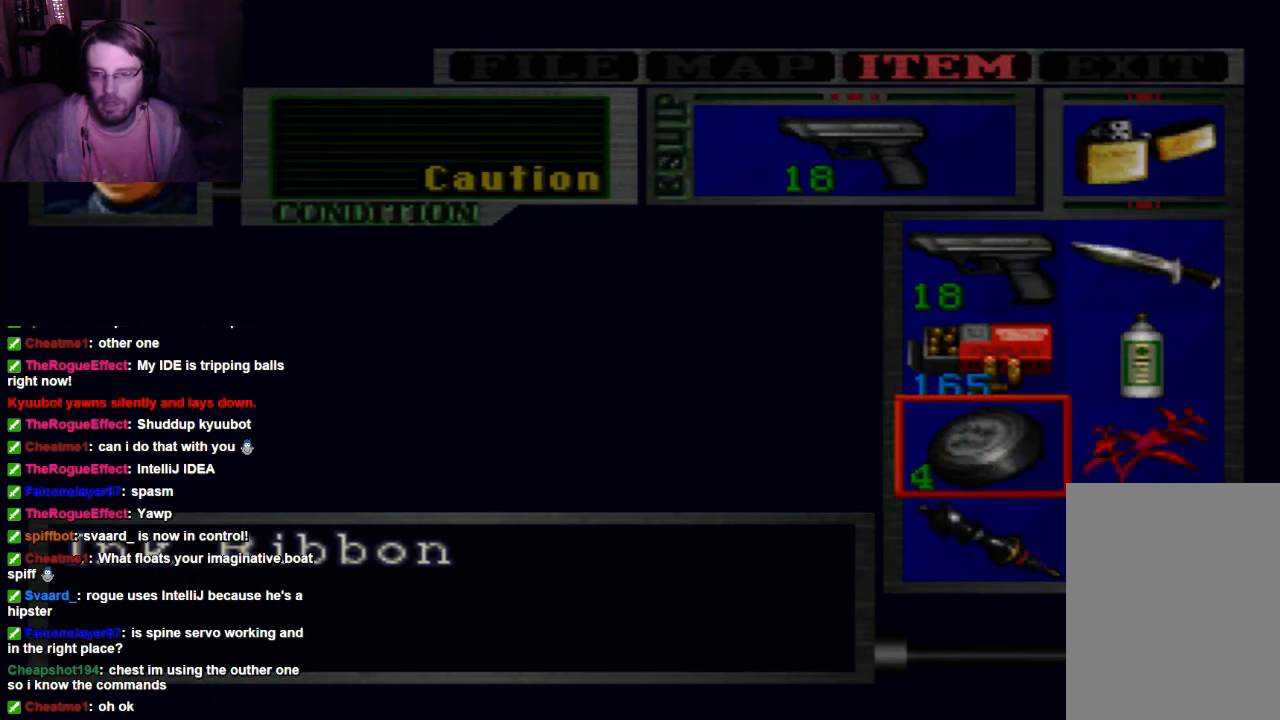
{"buttons": [], "left_stick": "center", "right_stick": "center", "events": [[167, "DPAD_UP", "down"], [300, "DPAD_UP", "up"]]}